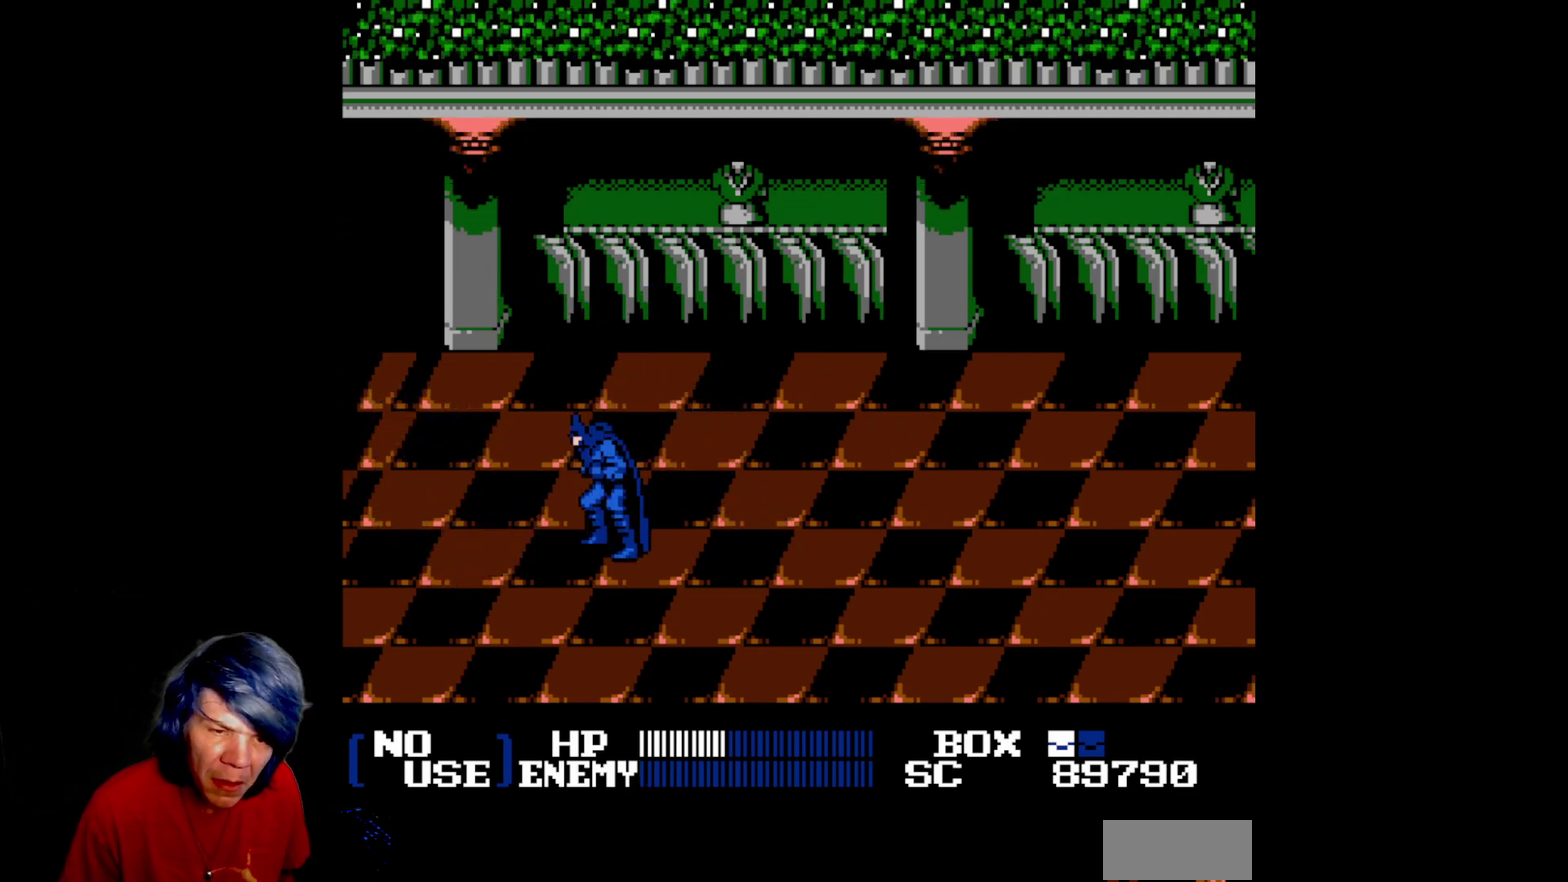
Gameplay with a controller (Nintendo layout); each line is a JSON object with the inputs held at the frame after it. "events" lists button and stick changes between this image and that frame as [ms after this image, input, new state], when the widget could be followed in between. Not read: L3 R3.
{"buttons": ["DPAD_RIGHT"], "events": [[300, "DPAD_RIGHT", "down"]]}
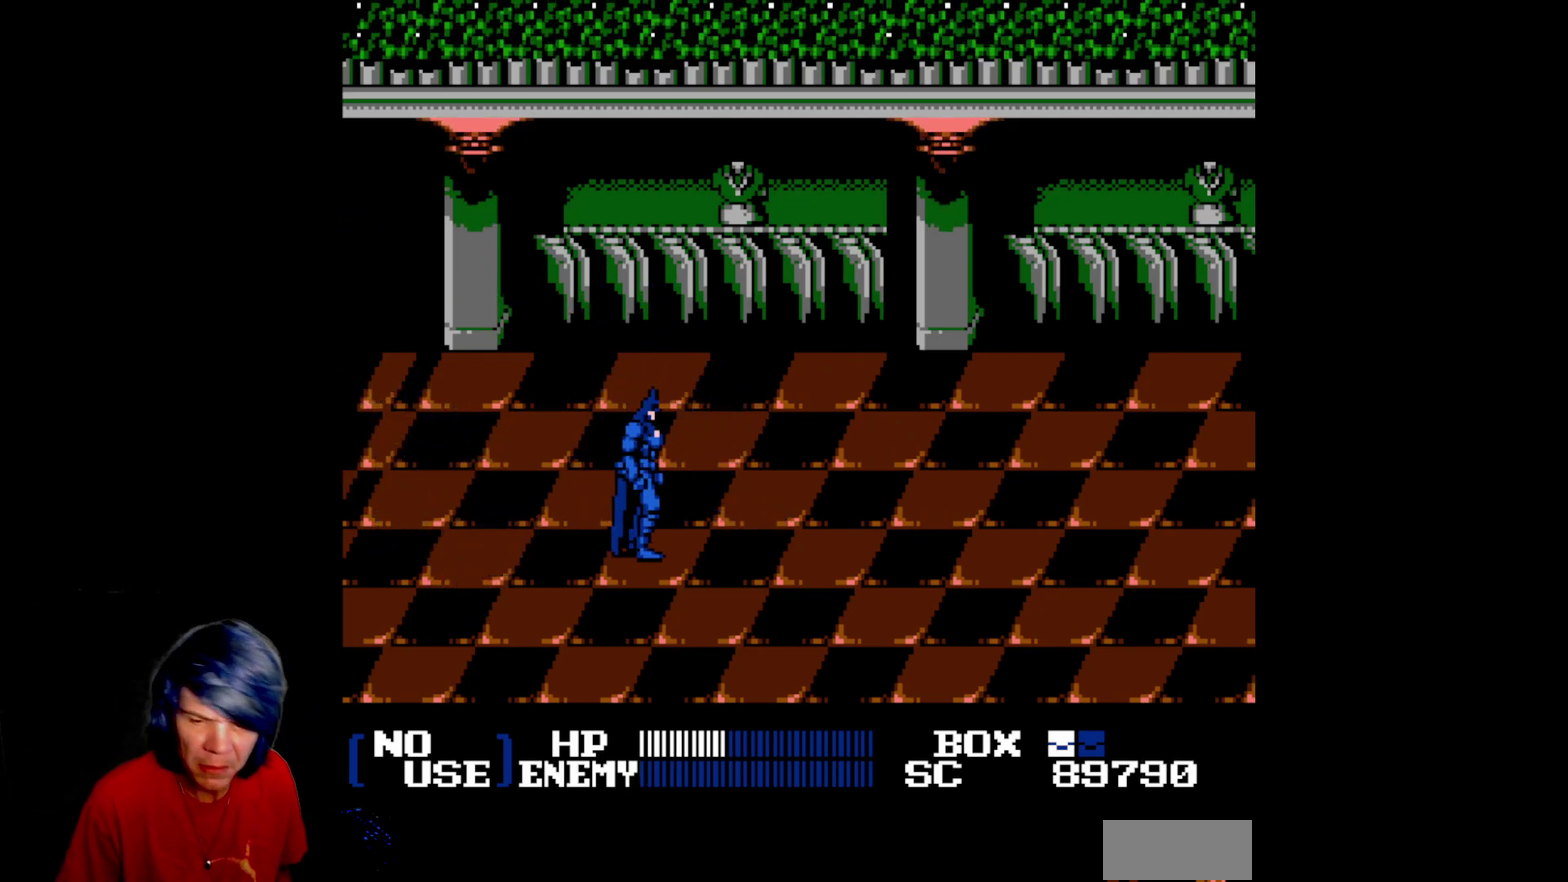
{"buttons": ["DPAD_RIGHT"]}
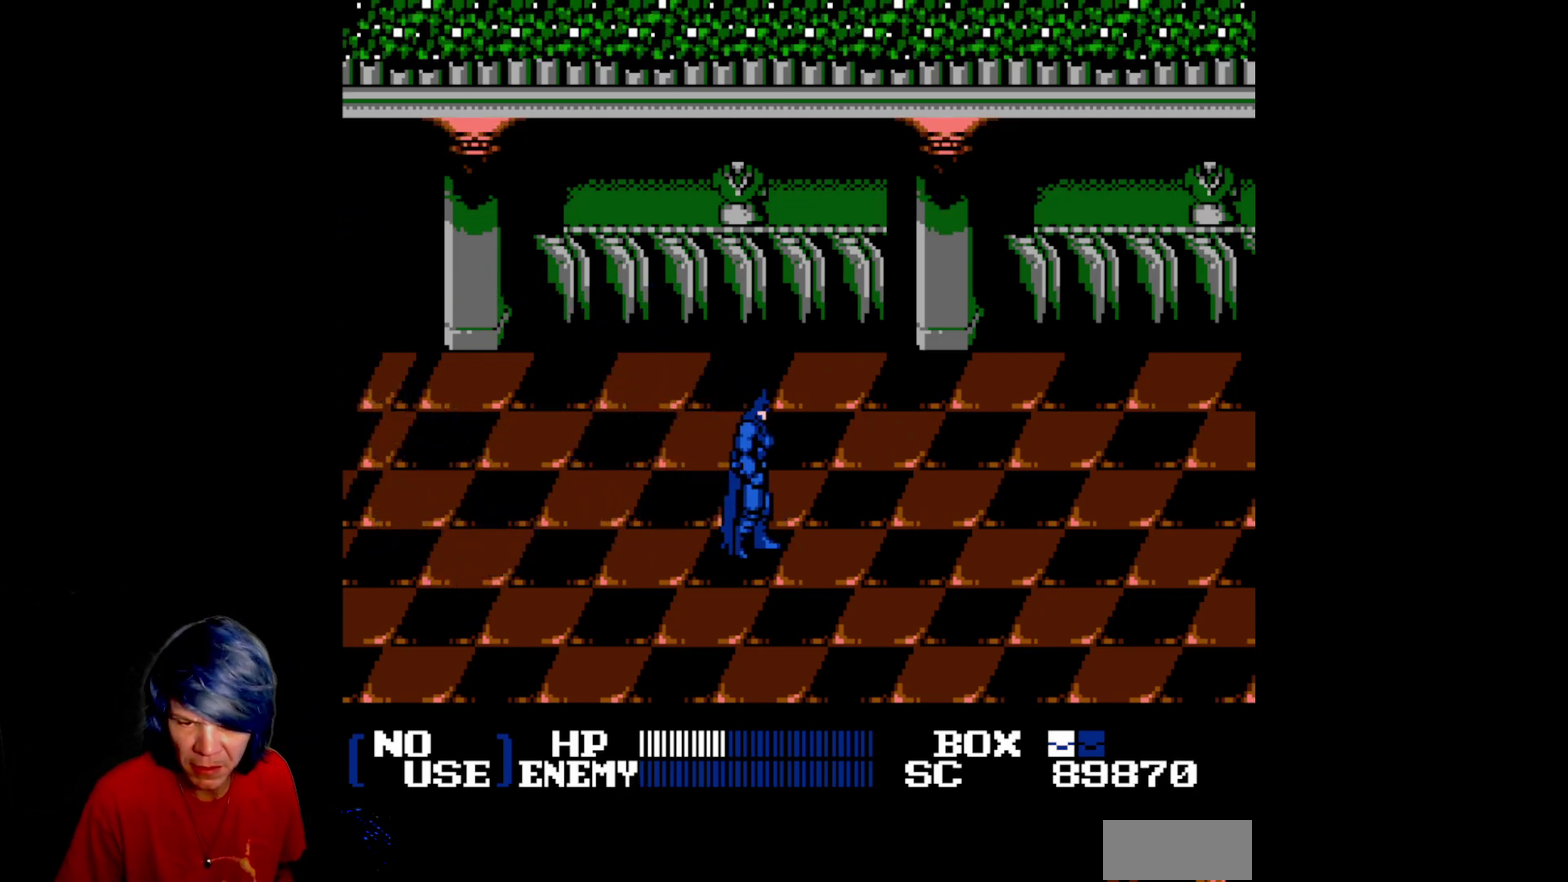
{"buttons": ["DPAD_RIGHT"]}
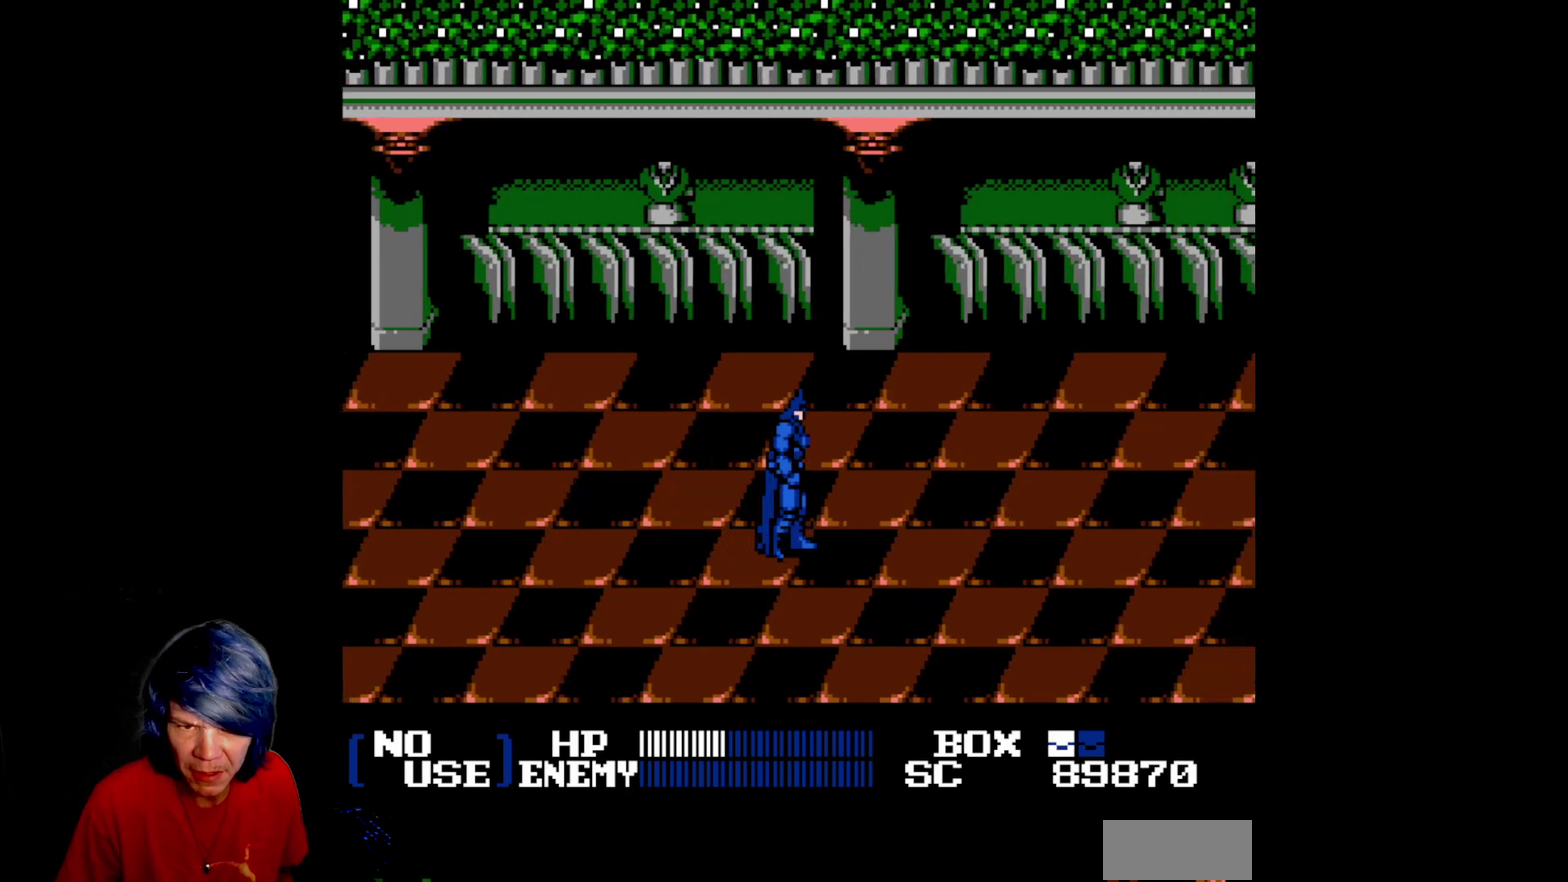
{"buttons": ["DPAD_RIGHT"]}
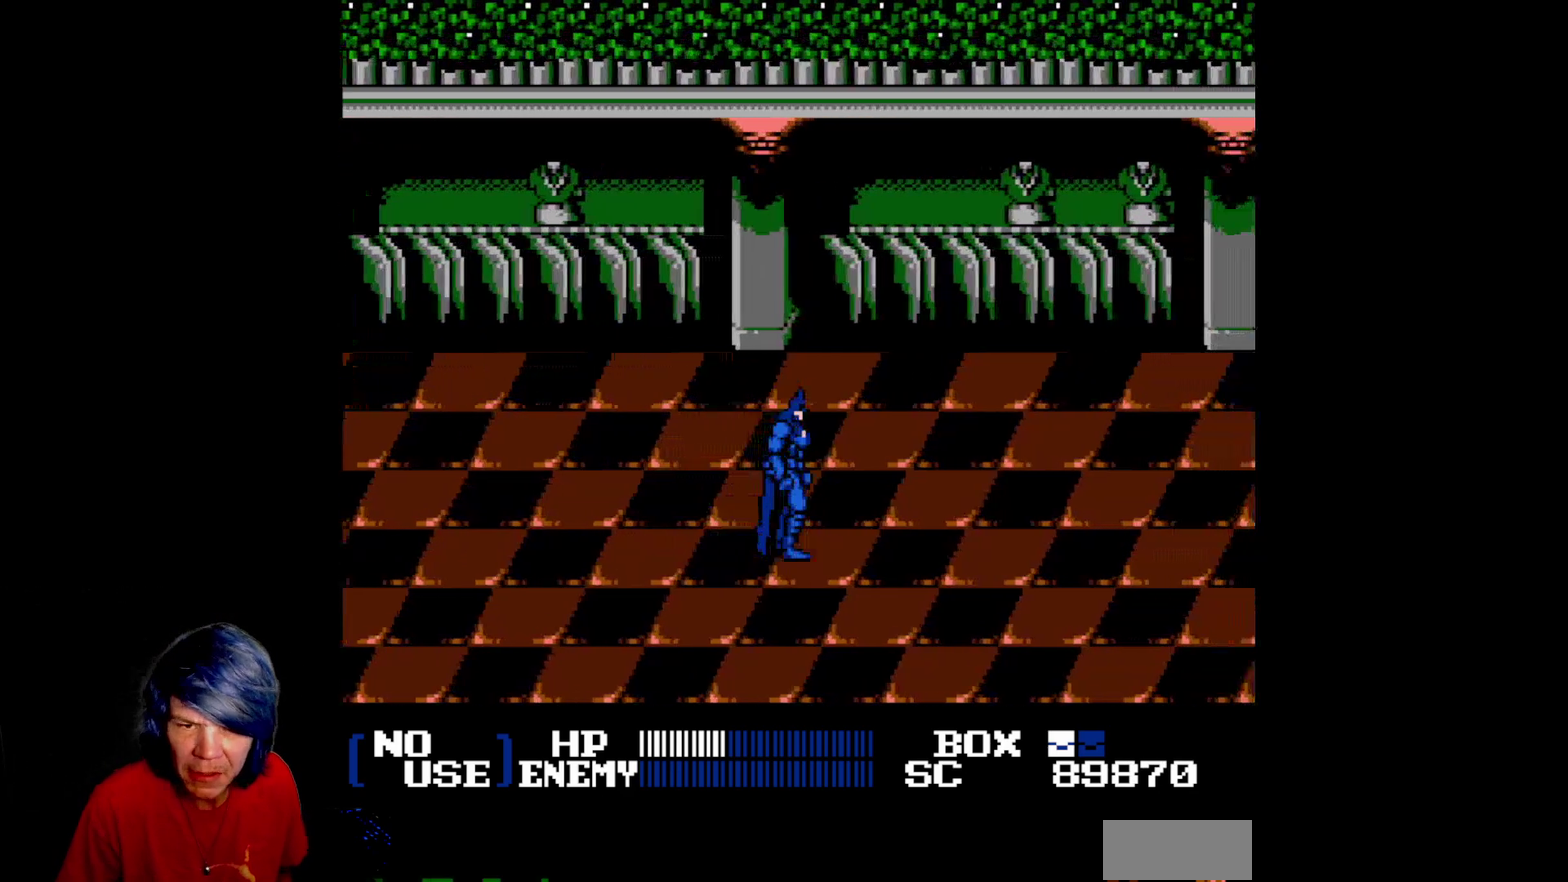
{"buttons": ["DPAD_RIGHT"]}
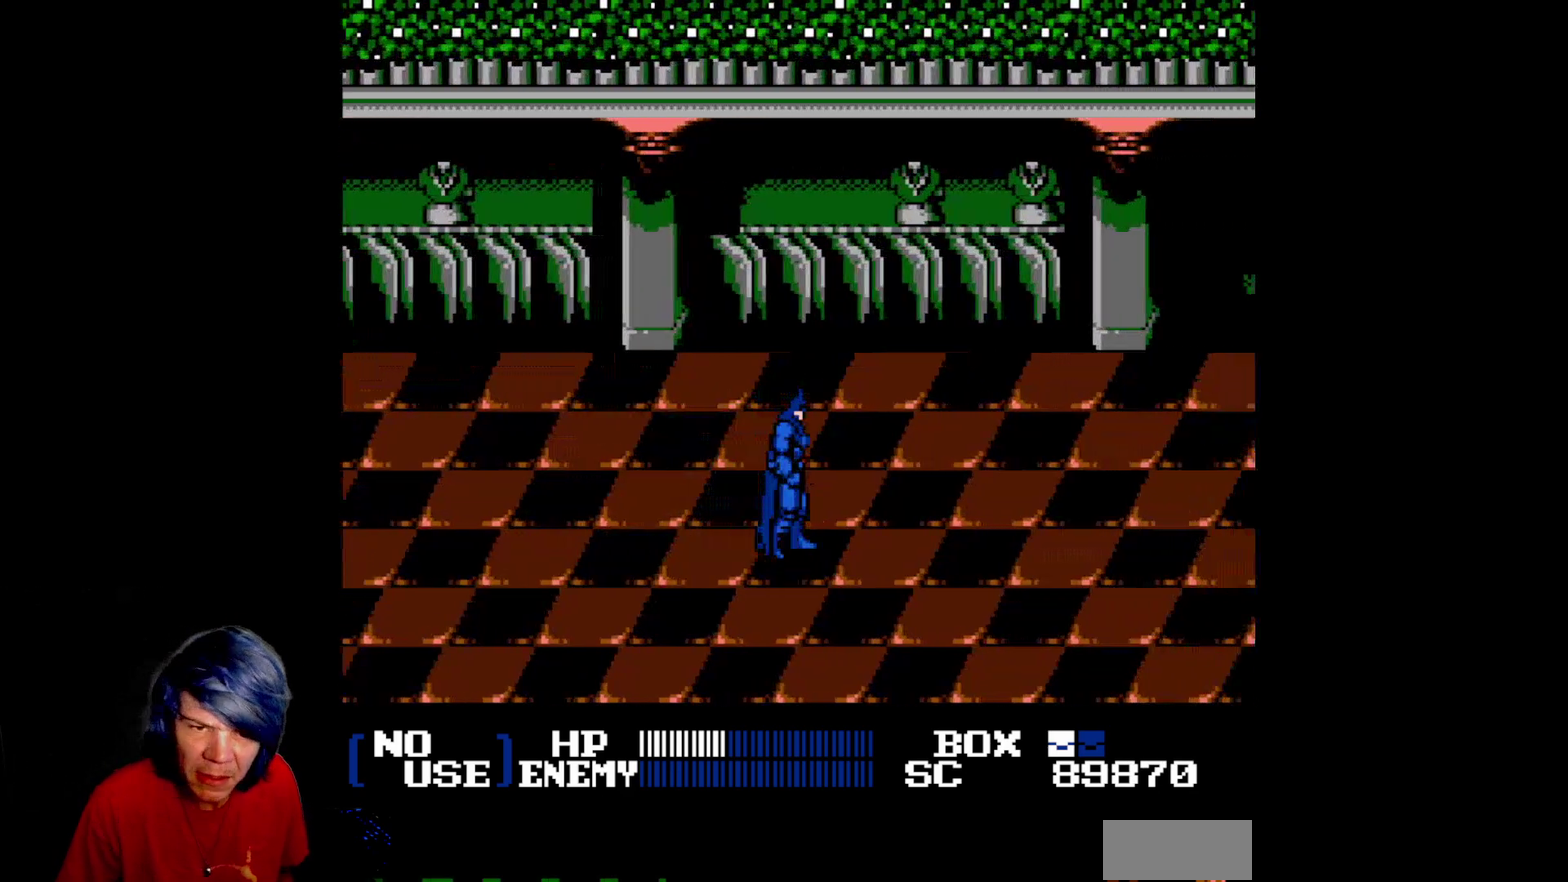
{"buttons": ["DPAD_UP", "DPAD_RIGHT"], "events": [[483, "DPAD_UP", "down"]]}